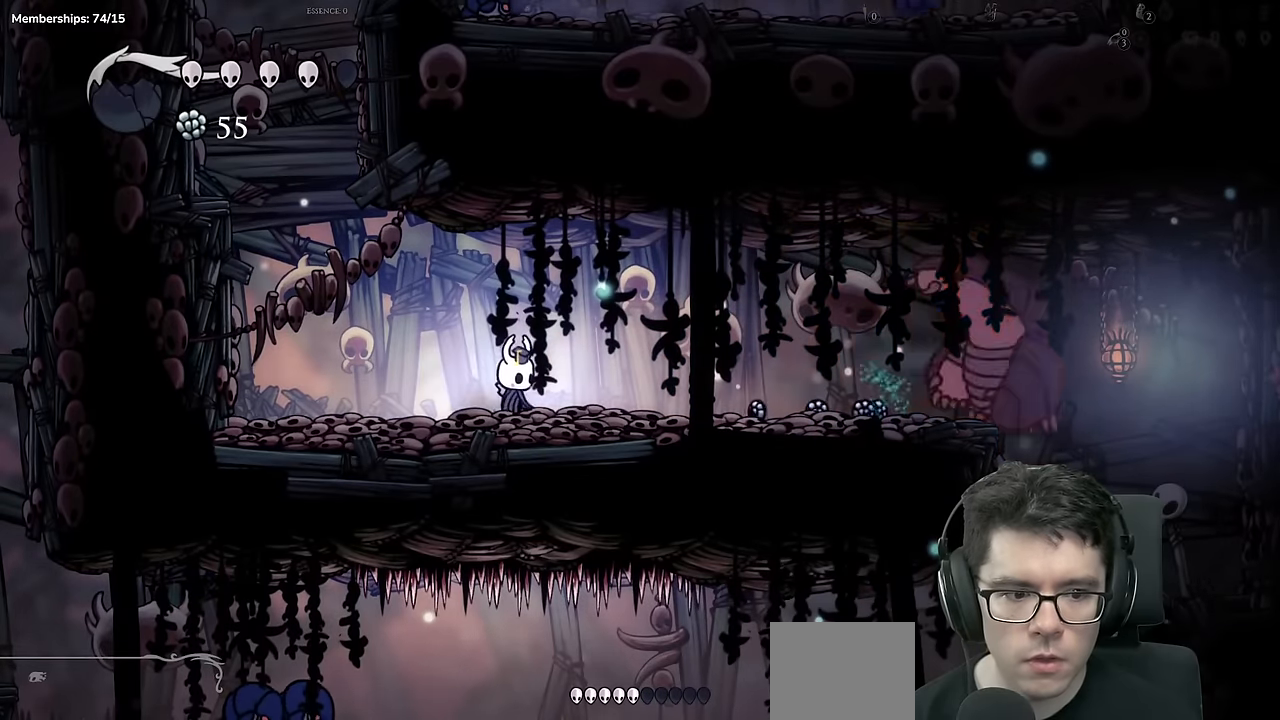
Gameplay with a controller (Xbox layout); each line is a JSON object with the inputs held at the frame after it (dt_ms = milliseconds from this image to that frame). "events" lists button and stick changes between this image and that frame as [ms after this image, input, new state], when the widget could be followed in between. Not read: L3 R2 R3.
{"dt_ms": 500, "buttons": [], "left_stick": "center", "right_stick": "center", "events": []}
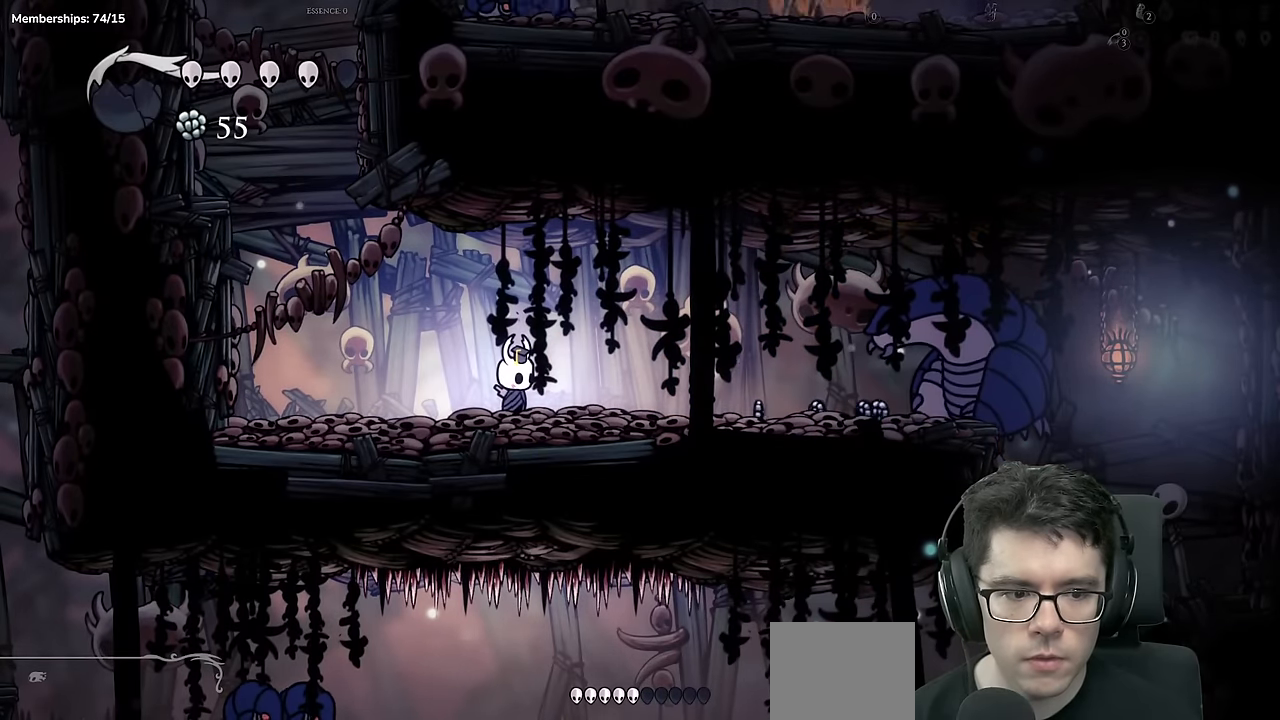
{"dt_ms": 501, "buttons": [], "left_stick": "center", "right_stick": "center", "events": []}
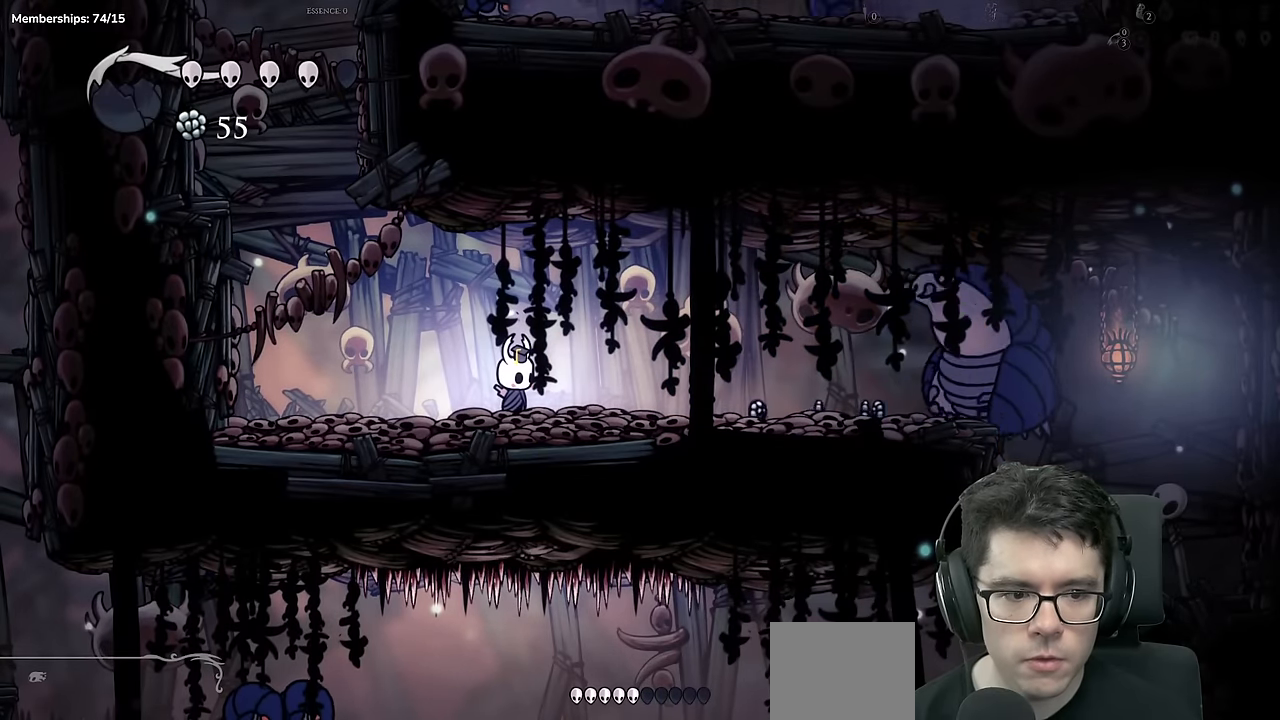
{"dt_ms": 500, "buttons": [], "left_stick": "center", "right_stick": "center", "events": []}
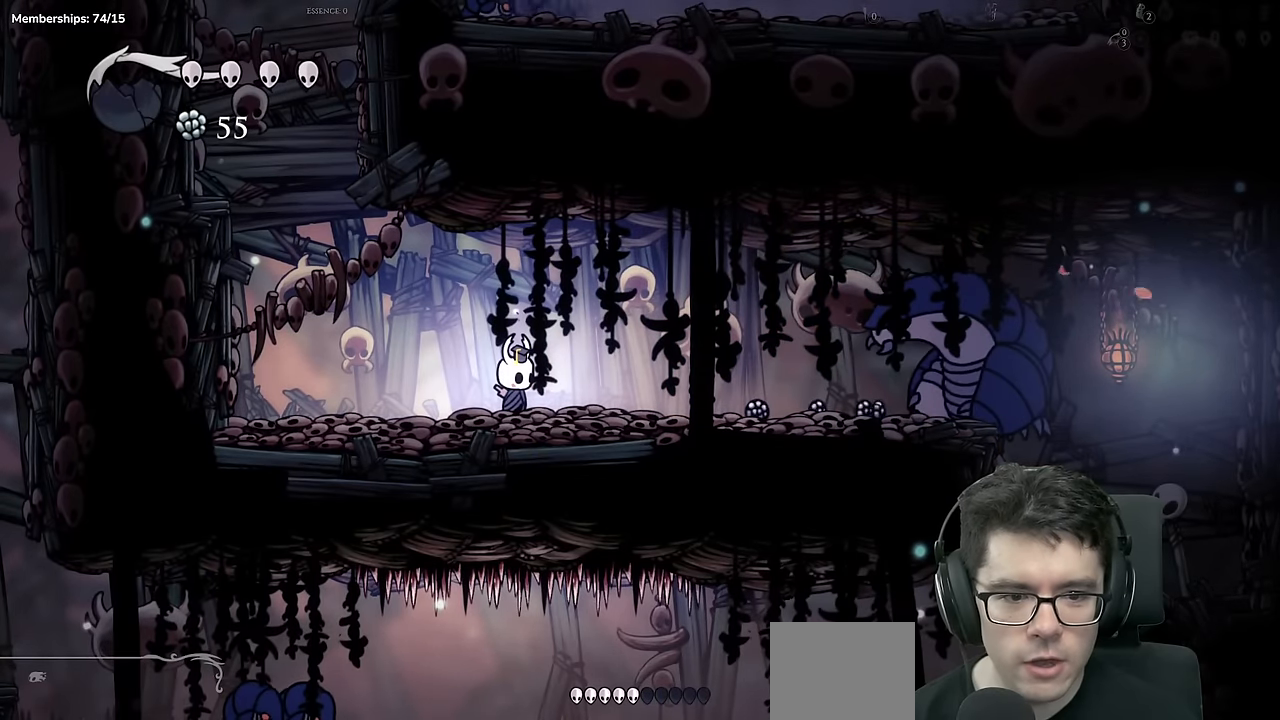
{"dt_ms": 501, "buttons": [], "left_stick": "center", "right_stick": "center", "events": [[284, "DPAD_LEFT", "down"], [451, "DPAD_LEFT", "up"]]}
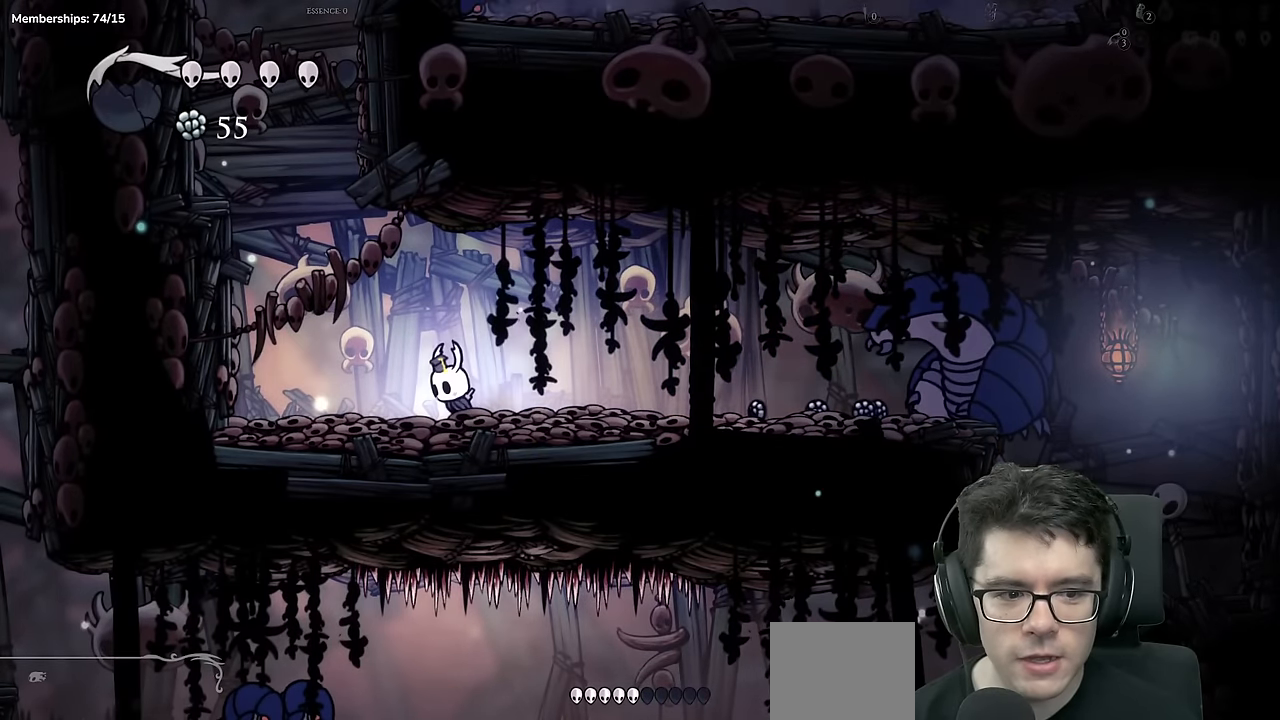
{"dt_ms": 500, "buttons": [], "left_stick": "center", "right_stick": "center", "events": [[33, "DPAD_RIGHT", "down"], [183, "DPAD_RIGHT", "up"]]}
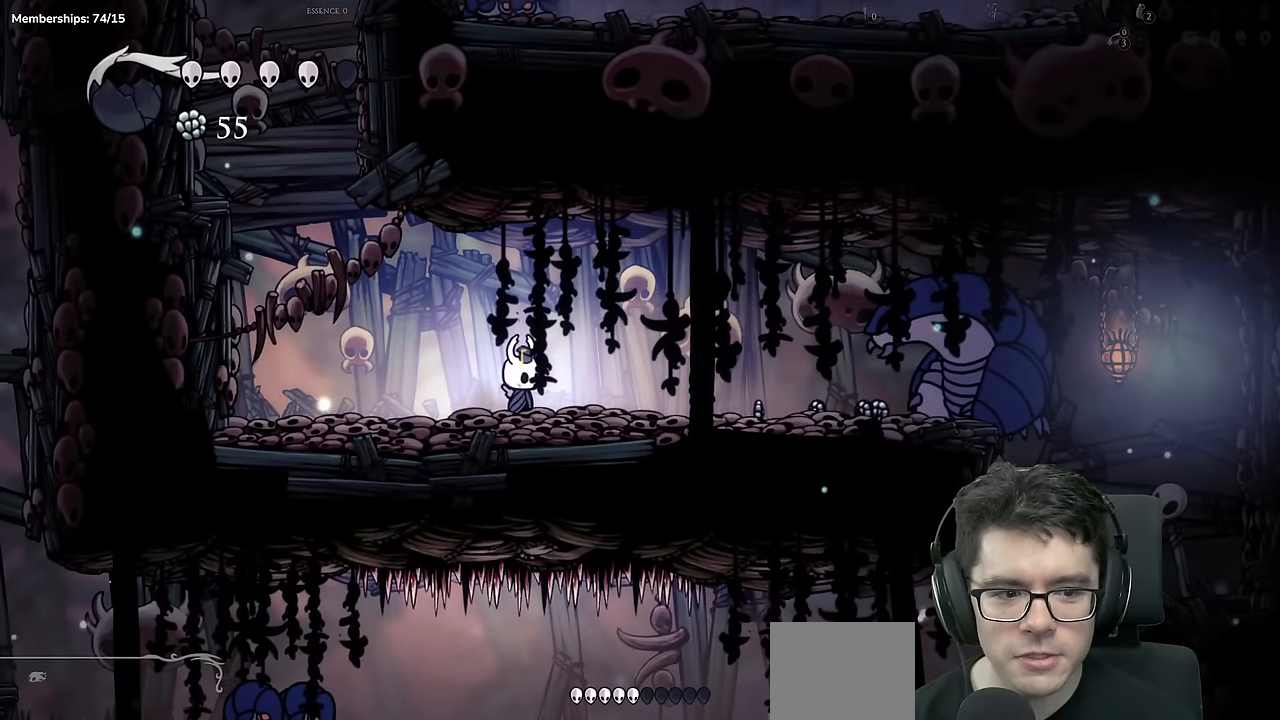
{"dt_ms": 501, "buttons": [], "left_stick": "center", "right_stick": "center", "events": []}
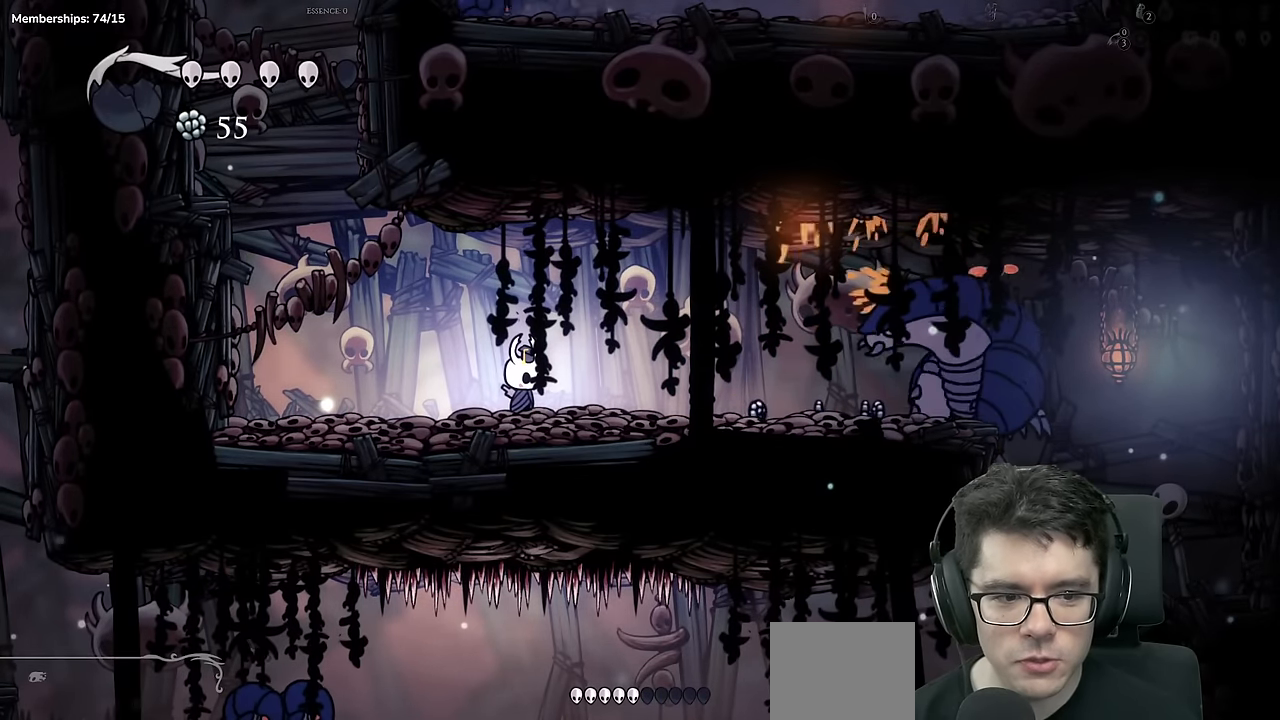
{"dt_ms": 500, "buttons": ["DPAD_LEFT"], "left_stick": "center", "right_stick": "center", "events": [[350, "DPAD_LEFT", "down"]]}
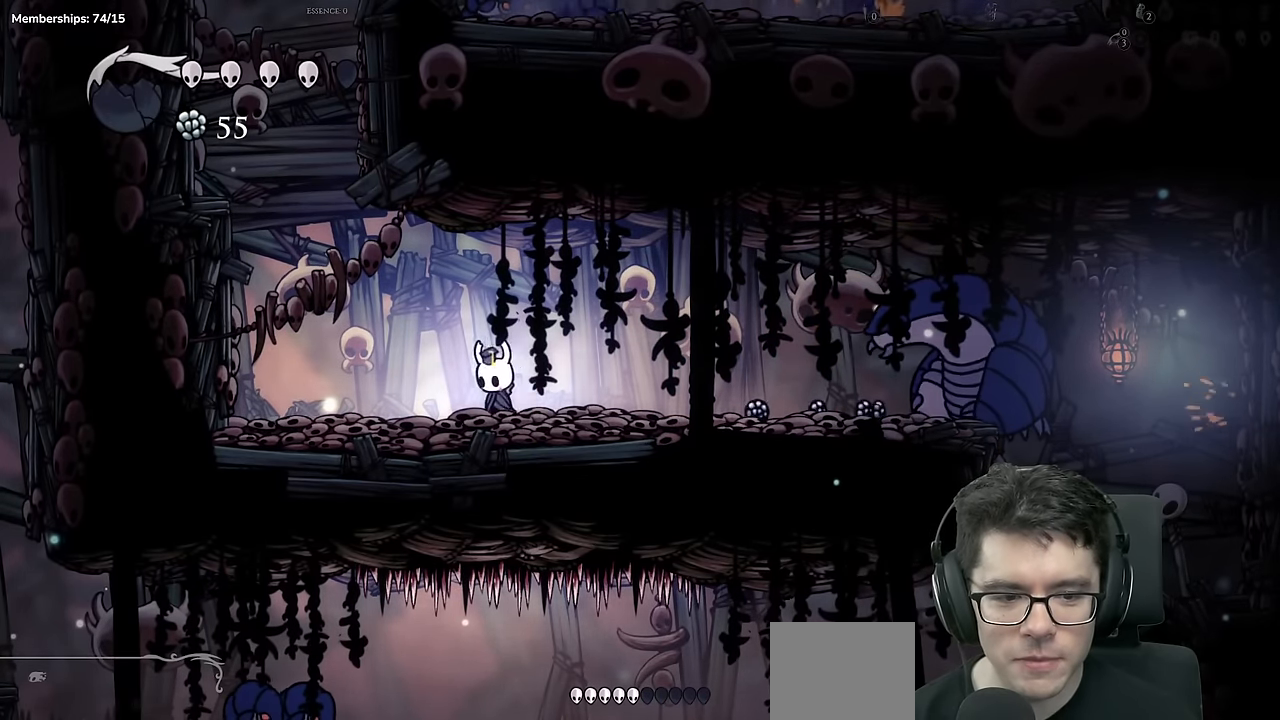
{"dt_ms": 501, "buttons": [], "left_stick": "center", "right_stick": "center", "events": [[34, "DPAD_LEFT", "up"], [100, "DPAD_RIGHT", "down"], [217, "DPAD_RIGHT", "up"]]}
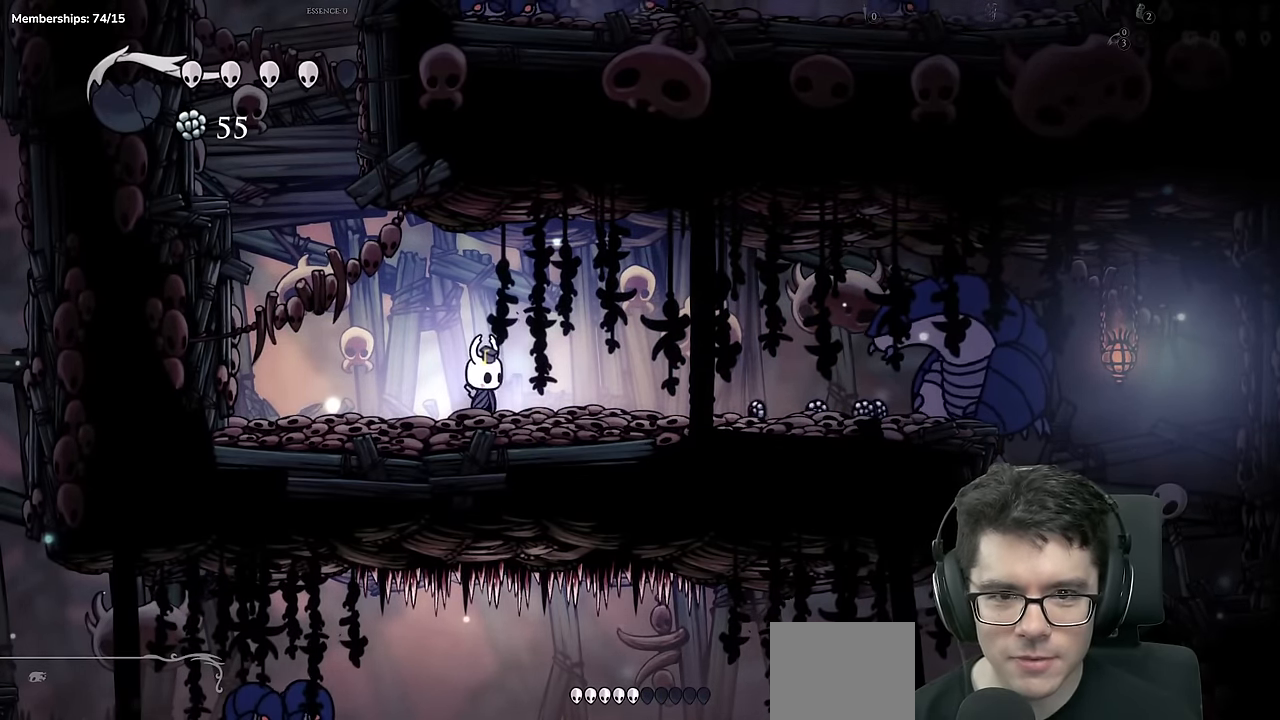
{"dt_ms": 500, "buttons": [], "left_stick": "center", "right_stick": "center", "events": []}
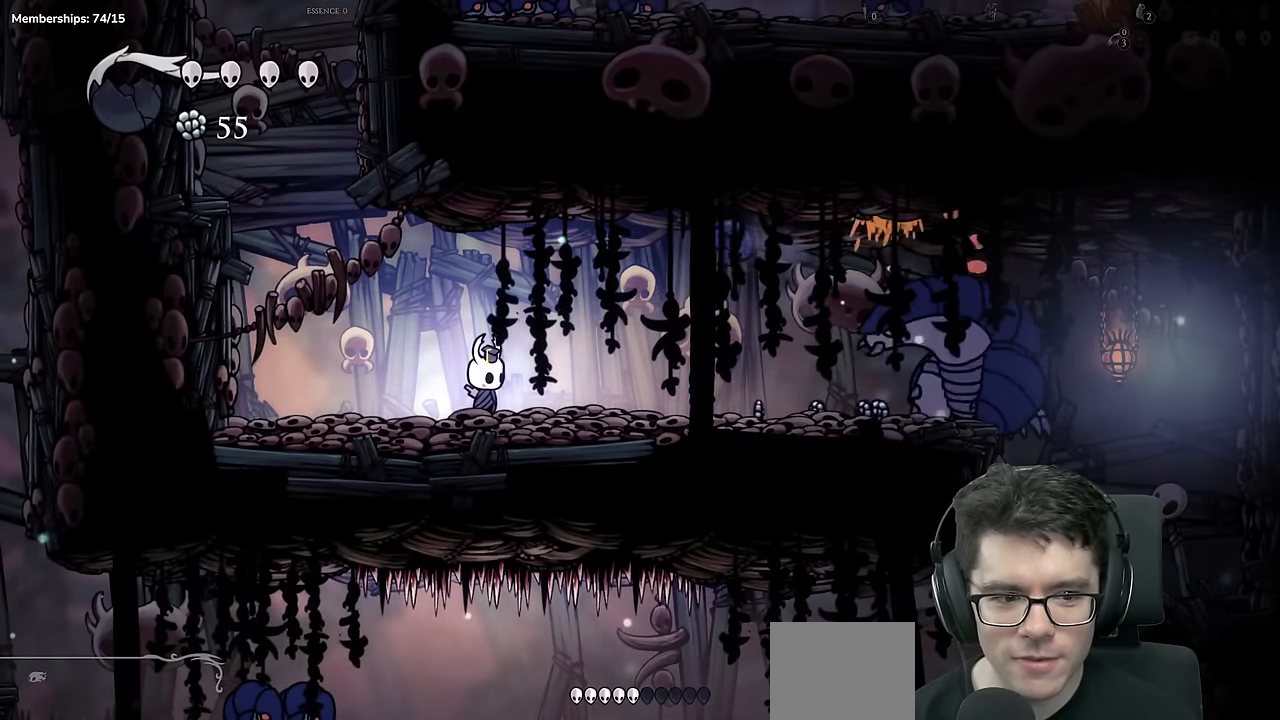
{"dt_ms": 501, "buttons": ["X", "DPAD_LEFT"], "left_stick": "center", "right_stick": "center", "events": [[217, "X", "down"], [484, "DPAD_LEFT", "down"]]}
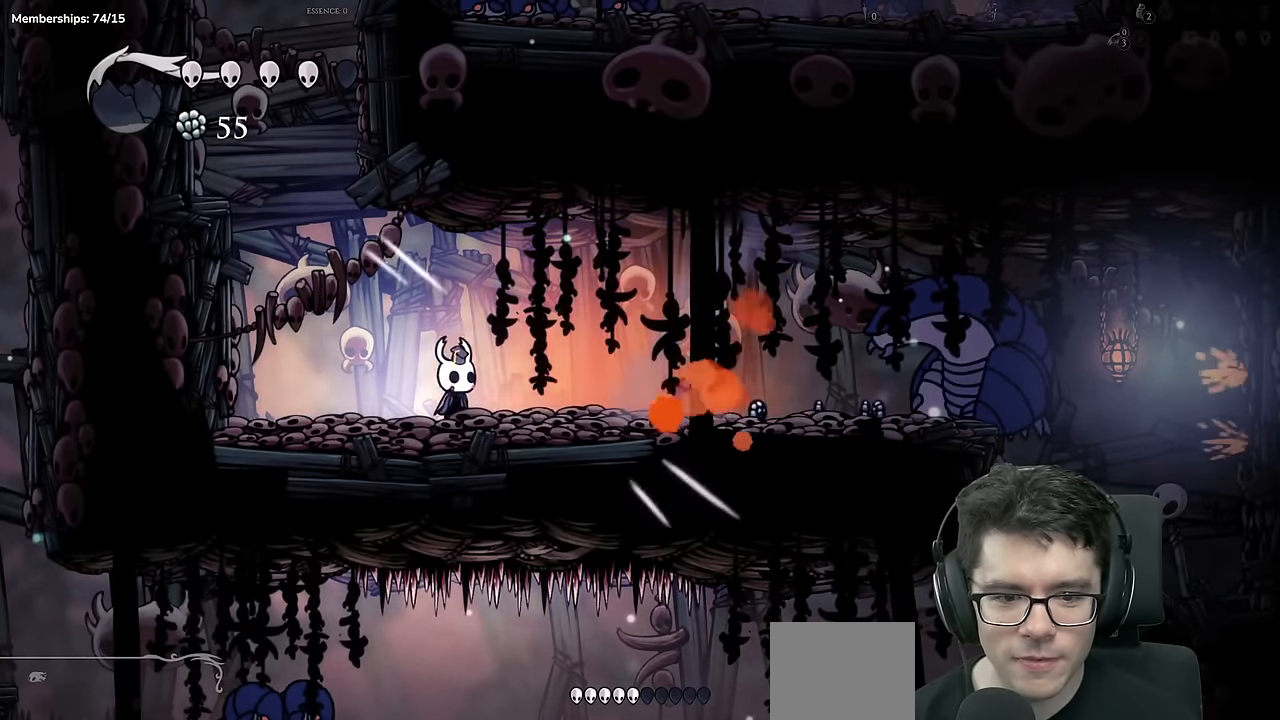
{"dt_ms": 500, "buttons": ["X", "DPAD_LEFT"], "left_stick": "center", "right_stick": "center", "events": [[16, "X", "up"], [100, "DPAD_LEFT", "up"], [150, "DPAD_RIGHT", "down"], [217, "X", "down"], [267, "DPAD_RIGHT", "up"], [333, "DPAD_LEFT", "down"]]}
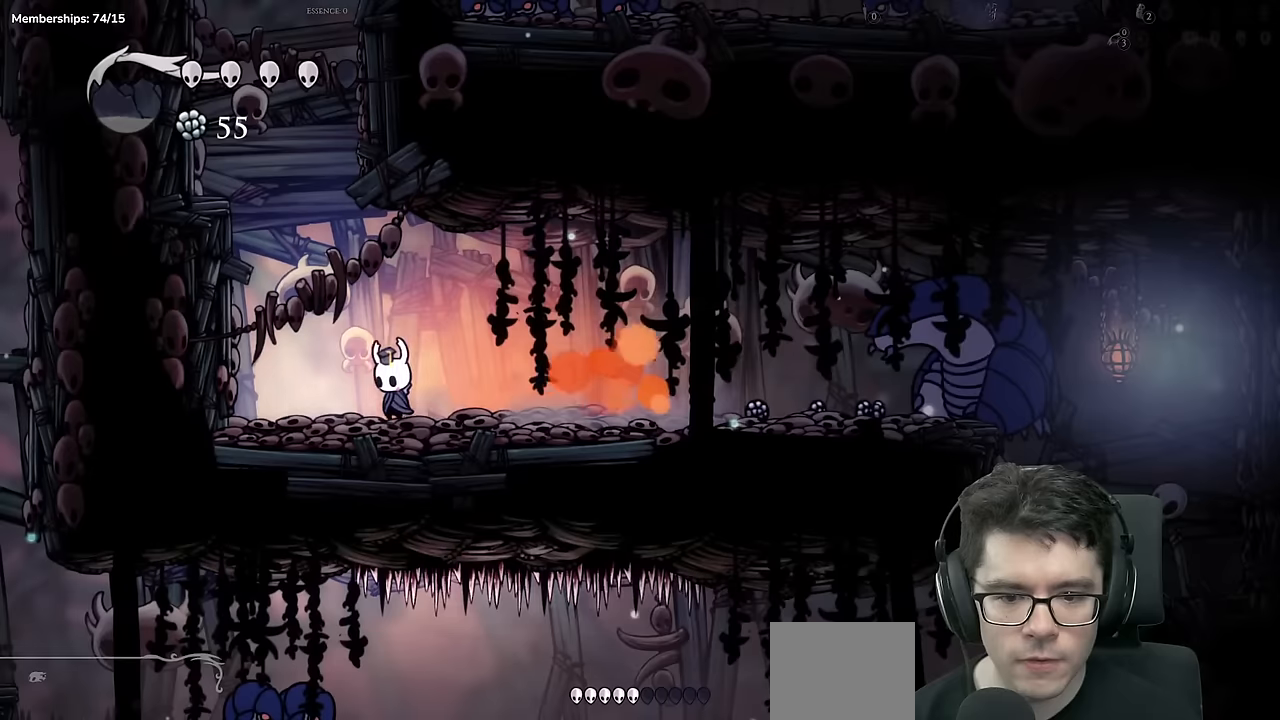
{"dt_ms": 500, "buttons": ["DPAD_LEFT"], "left_stick": "center", "right_stick": "center", "events": [[16, "X", "up"], [33, "DPAD_LEFT", "up"], [100, "DPAD_RIGHT", "down"], [167, "X", "down"], [250, "DPAD_RIGHT", "up"], [383, "DPAD_LEFT", "down"], [484, "X", "up"]]}
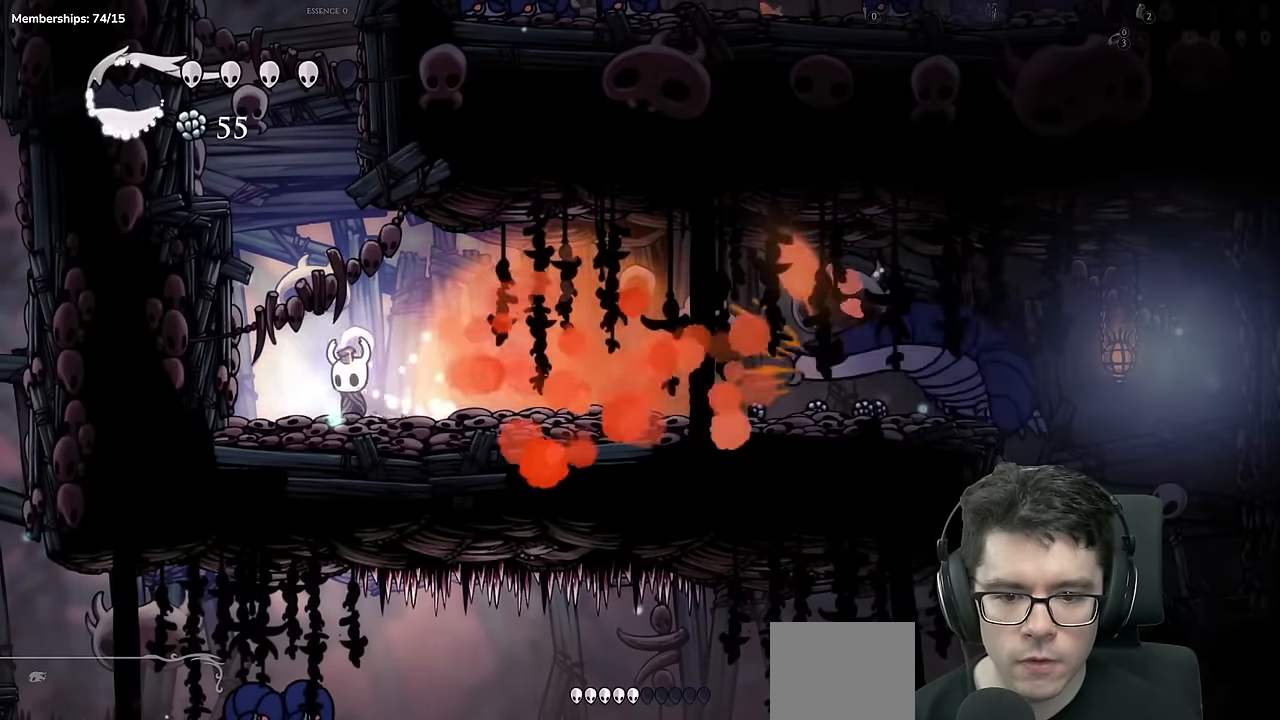
{"dt_ms": 501, "buttons": ["Y"], "left_stick": "center", "right_stick": "center", "events": [[34, "DPAD_LEFT", "up"], [100, "DPAD_RIGHT", "down"], [367, "Y", "down"], [484, "DPAD_RIGHT", "up"]]}
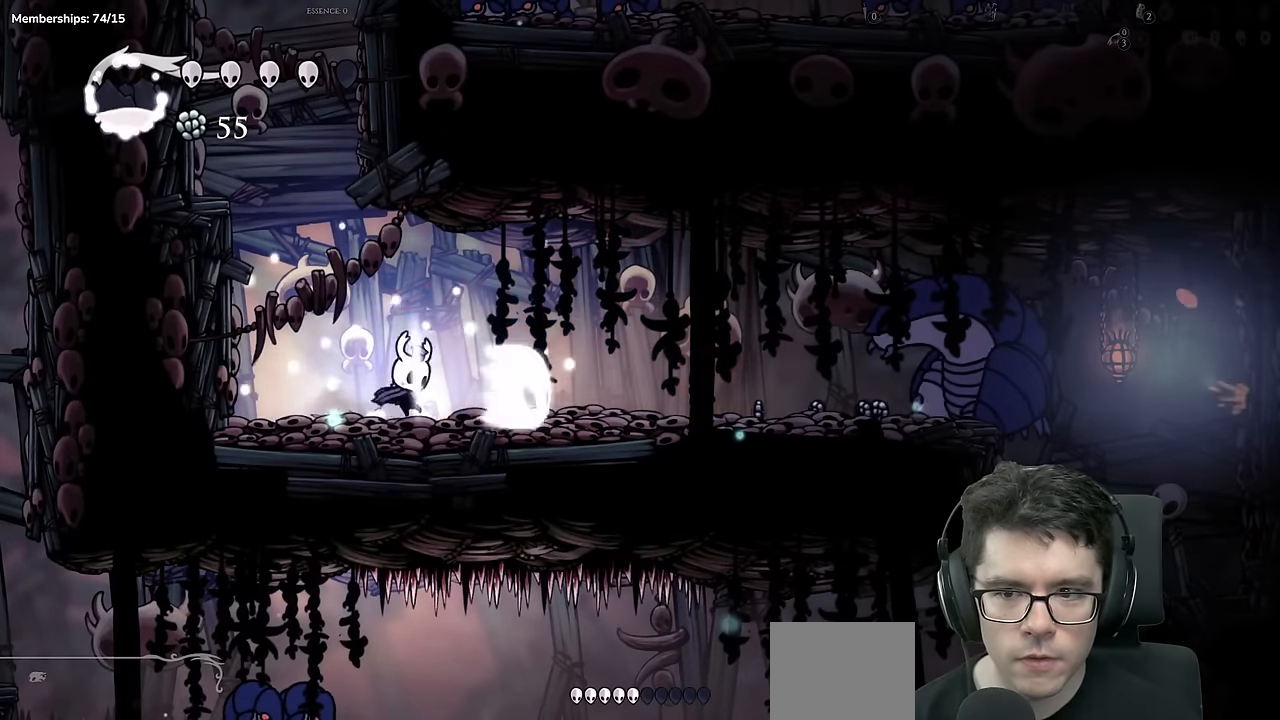
{"dt_ms": 500, "buttons": ["DPAD_RIGHT"], "left_stick": "center", "right_stick": "center", "events": [[183, "Y", "up"], [300, "DPAD_RIGHT", "down"]]}
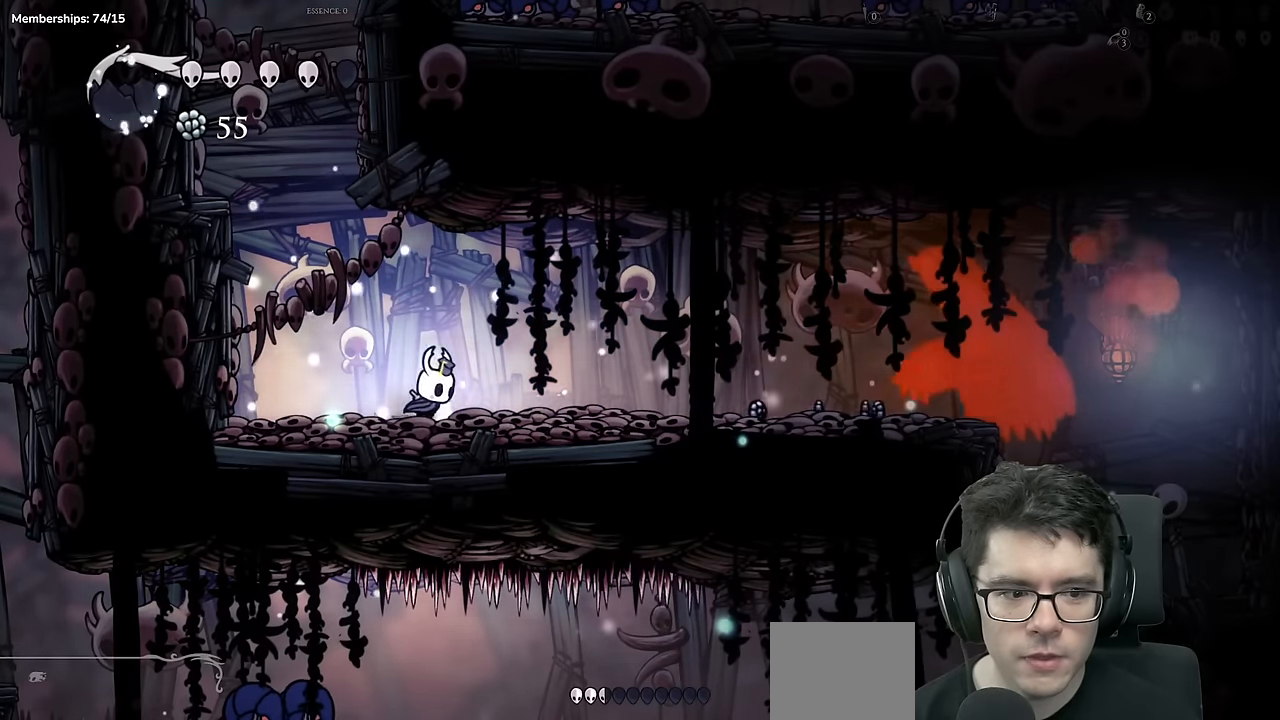
{"dt_ms": 501, "buttons": ["DPAD_RIGHT"], "left_stick": "center", "right_stick": "center", "events": [[50, "DPAD_RIGHT", "up"], [200, "DPAD_LEFT", "down"], [351, "DPAD_LEFT", "up"], [434, "DPAD_RIGHT", "down"]]}
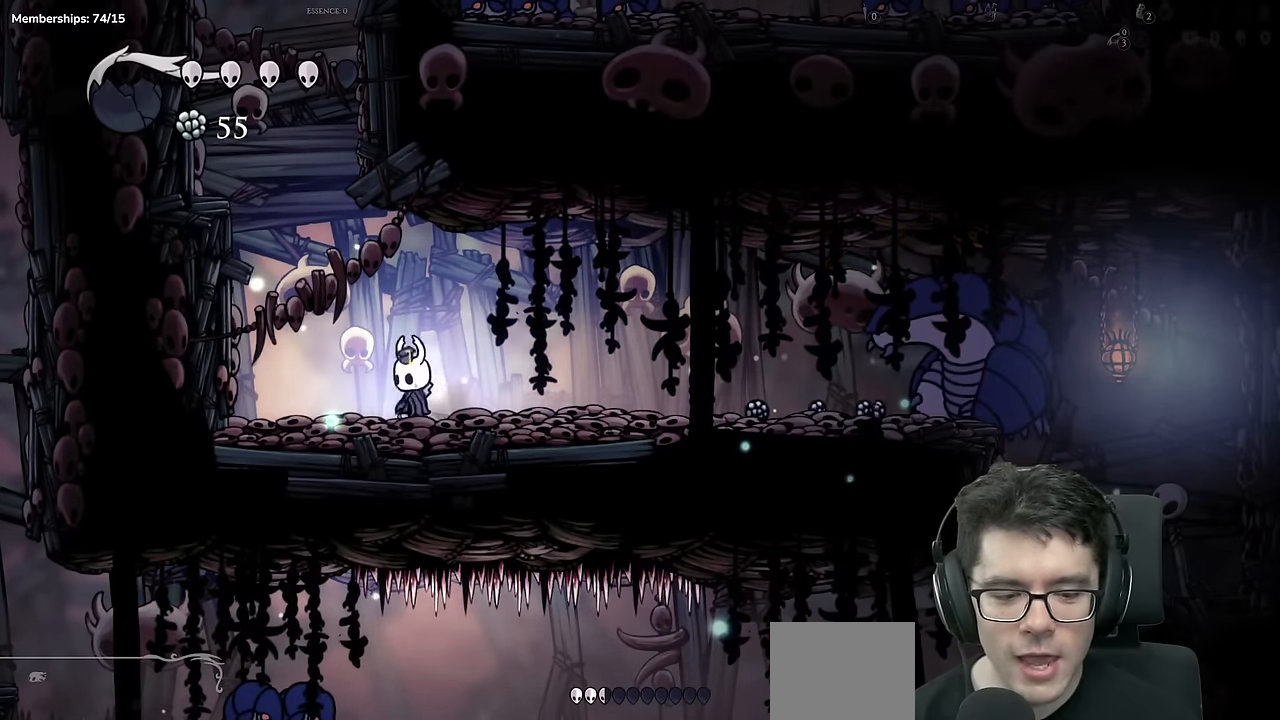
{"dt_ms": 500, "buttons": [], "left_stick": "center", "right_stick": "center", "events": [[83, "DPAD_RIGHT", "up"]]}
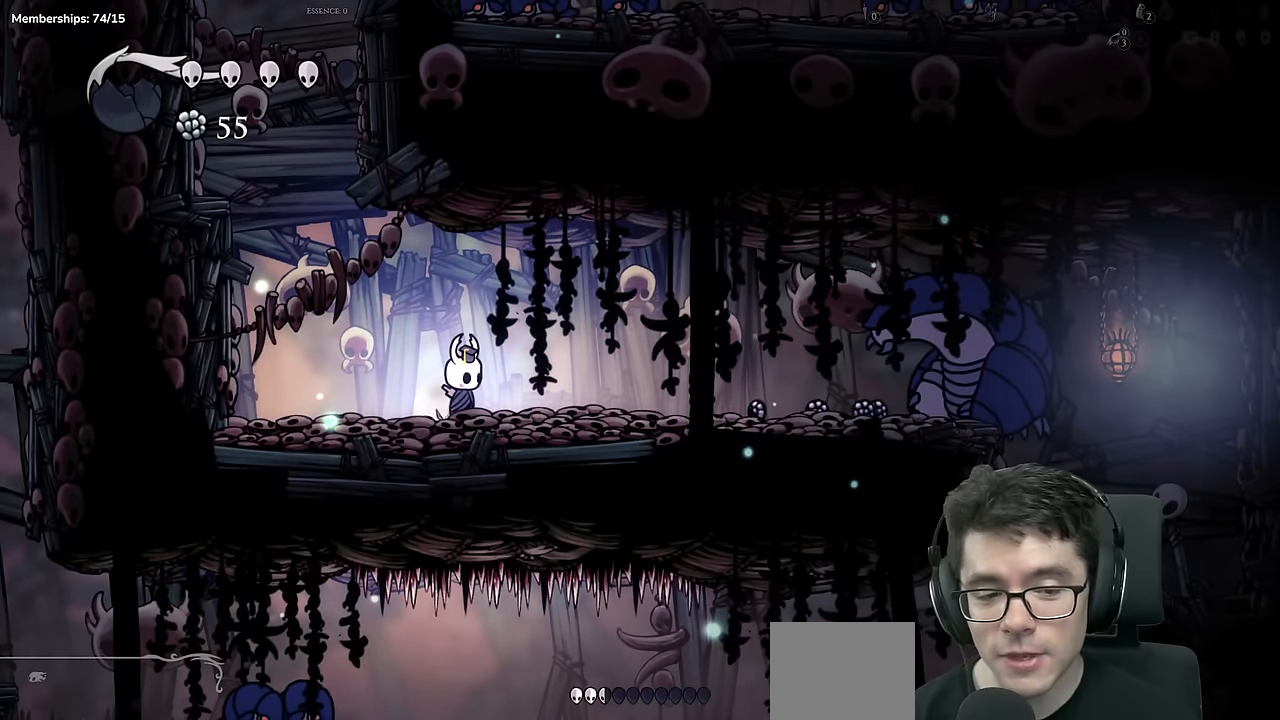
{"dt_ms": 985, "buttons": [], "left_stick": "center", "right_stick": "center", "events": [[117, "DPAD_RIGHT", "down"], [217, "DPAD_RIGHT", "up"], [584, "DPAD_LEFT", "down"], [768, "DPAD_LEFT", "up"]]}